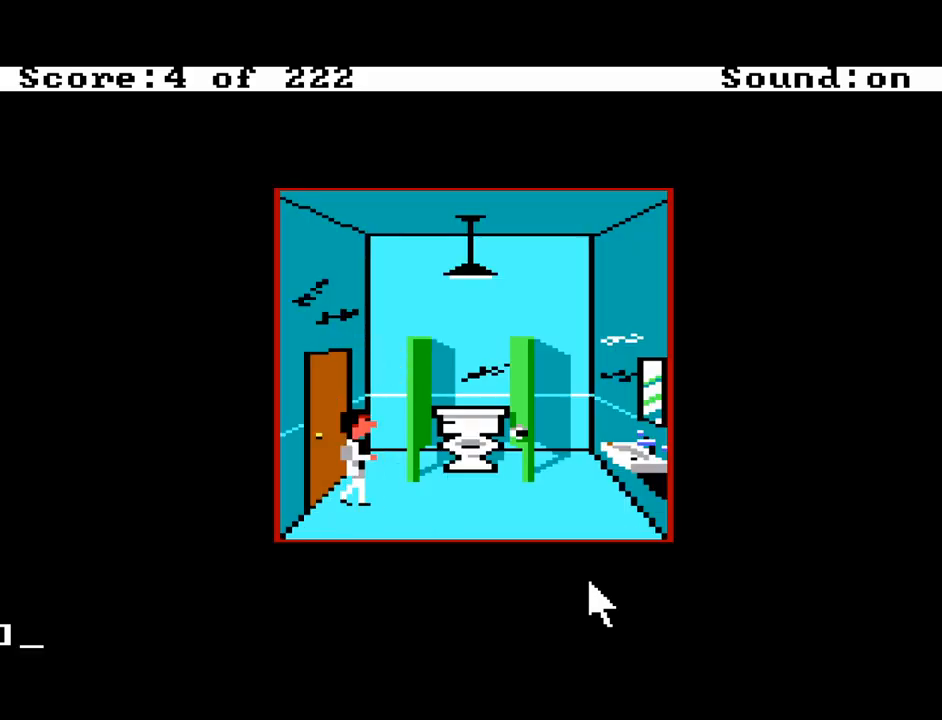
Gameplay with keyboard and mouse; each line is a JSON object with the keys held at the frame after it. "events" lists presses ("down") and releases ("up") of "alt", "backspace", "caps_lock", "ctrl", "down", "escape", "f1", "f10", "f11", "f12", "f2", "f3", "f4", "f5", "f6", "f7", "f8", "f9", "left", "return", "right", "shift", "space", "tab" and "up" between this image and that frame as [ms after this image, input, new state], when the widget could be followed in between. No other keys are recorded. Mouse buttons are not recorded. Not read: mouse_move.
{"keys": [], "events": [[83, "right", "down"], [233, "right", "up"]]}
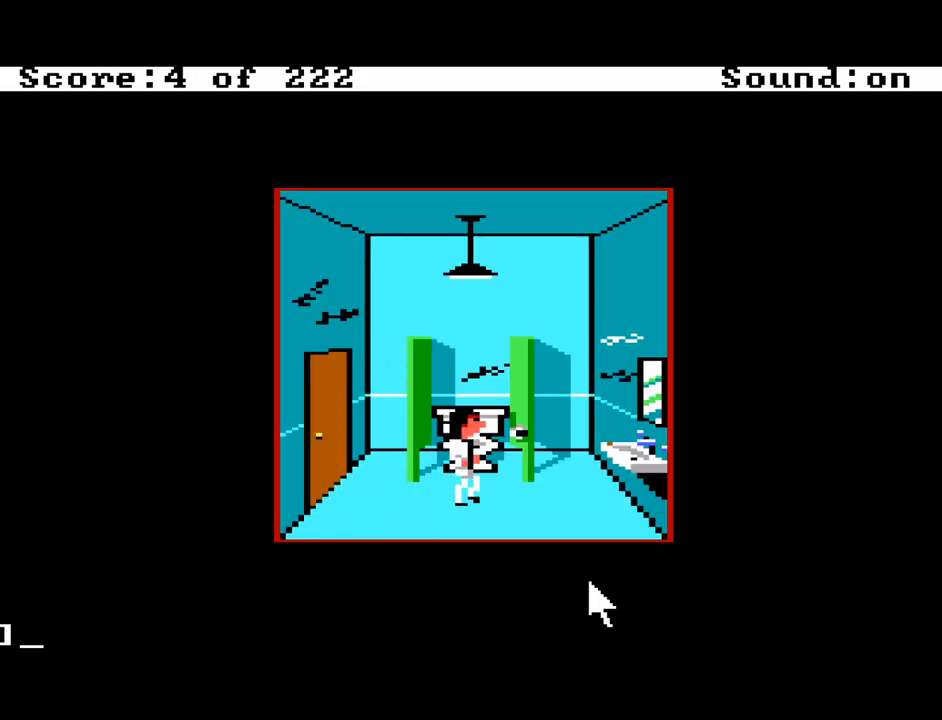
{"keys": [], "events": [[50, "up", "down"], [150, "up", "up"]]}
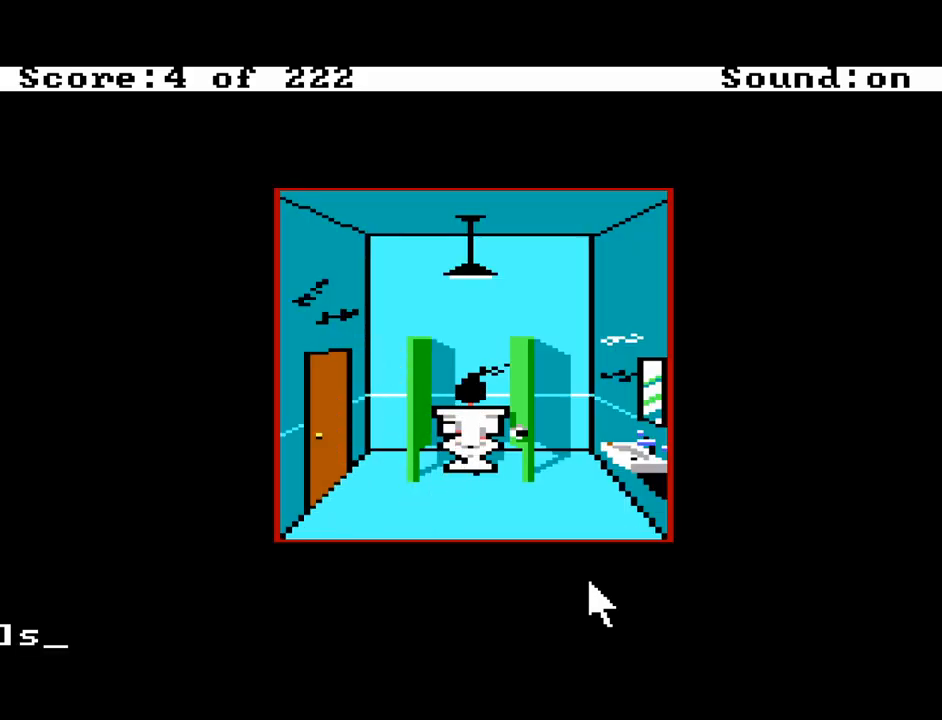
{"keys": [], "events": [[450, "return", "down"], [500, "return", "up"]]}
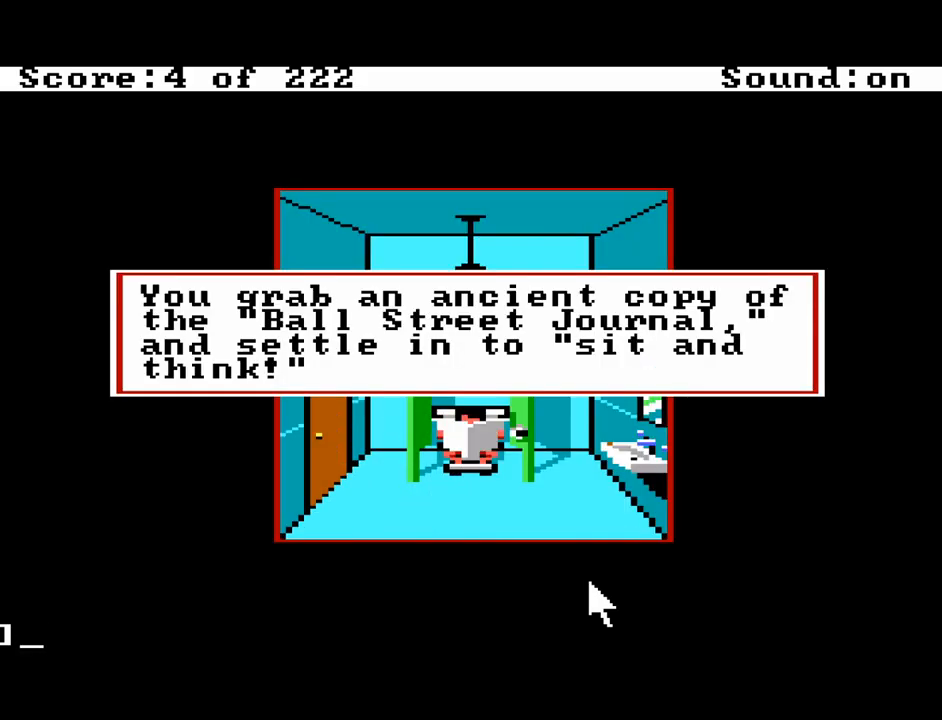
{"keys": [], "events": [[283, "return", "down"], [417, "return", "up"]]}
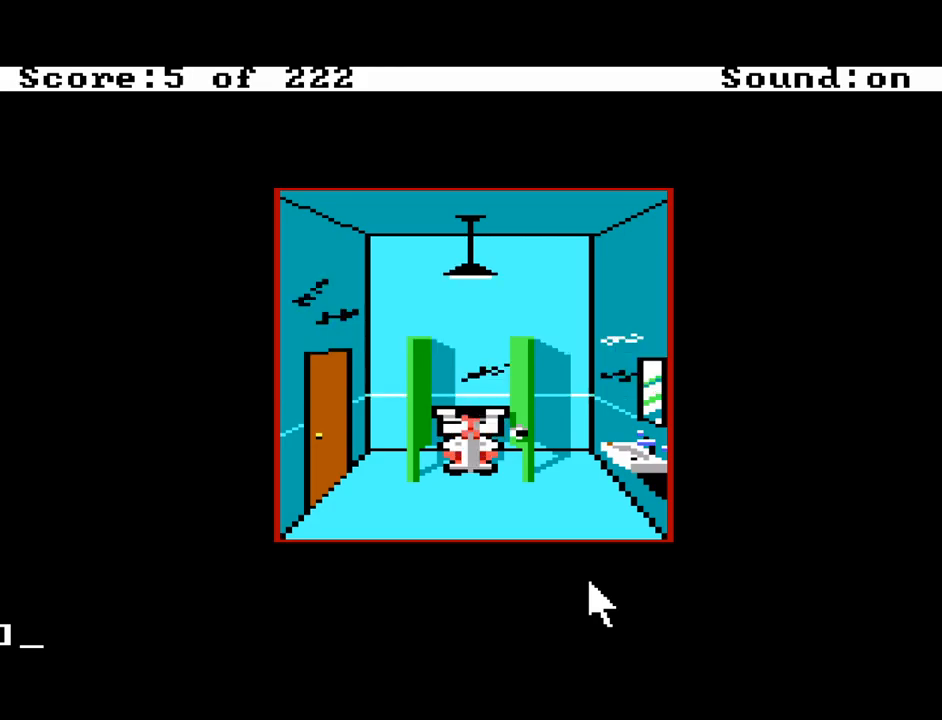
{"keys": [], "events": []}
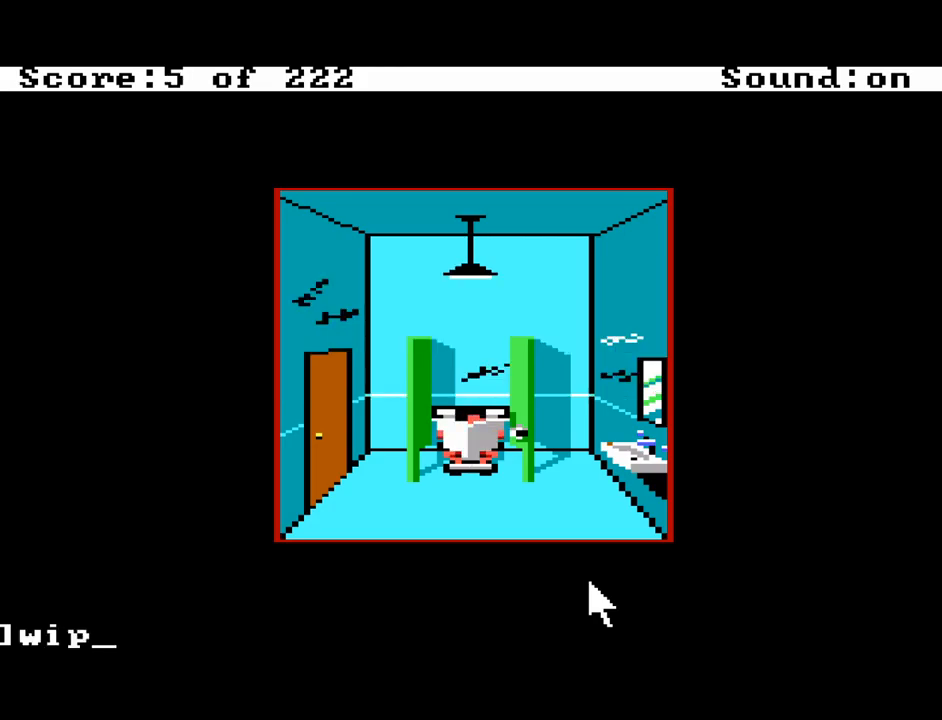
{"keys": ["return"], "events": [[217, "return", "down"], [300, "return", "up"], [450, "return", "down"]]}
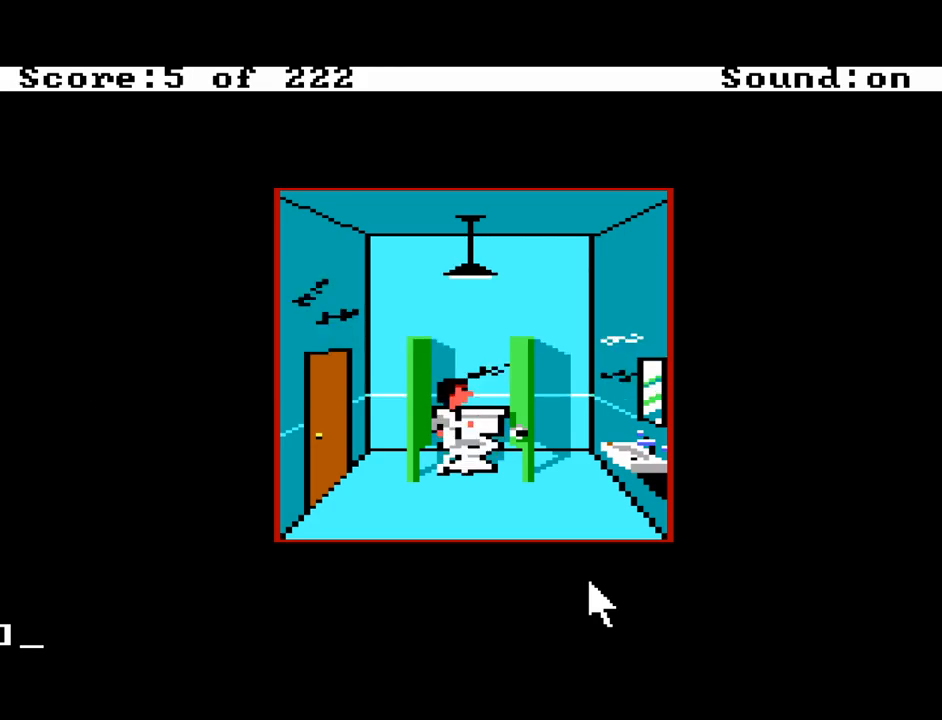
{"keys": [], "events": [[33, "return", "up"]]}
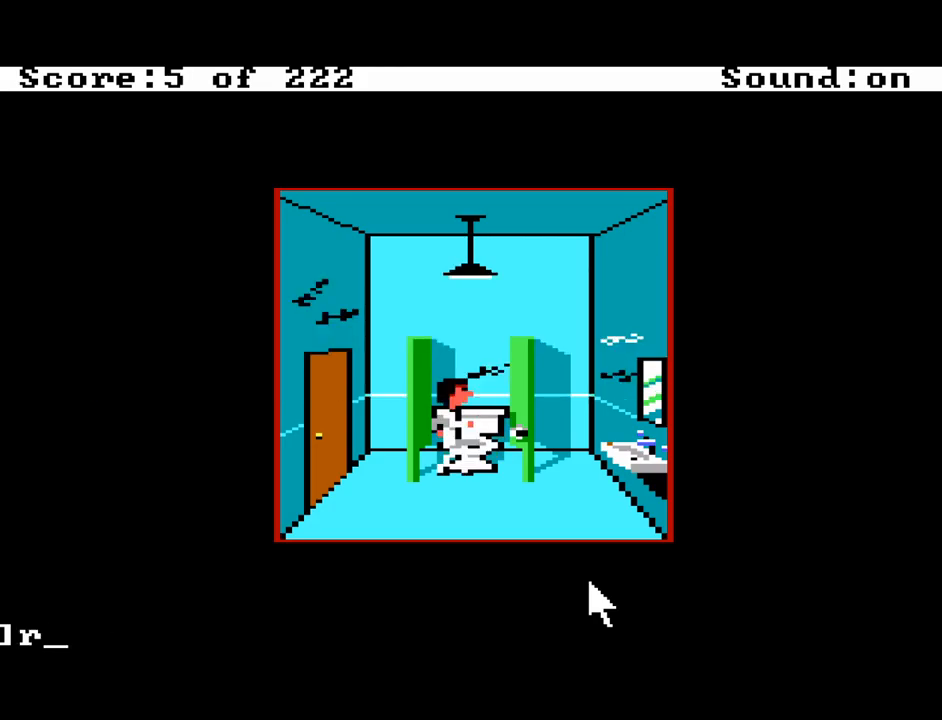
{"keys": [], "events": []}
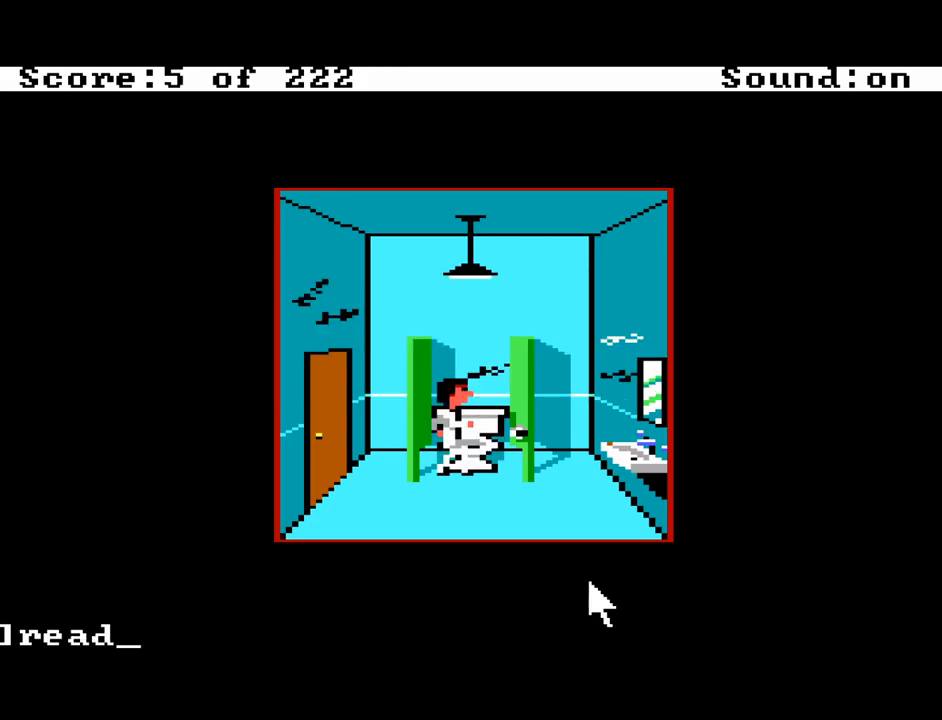
{"keys": [], "events": [[117, "space", "down"], [217, "space", "up"]]}
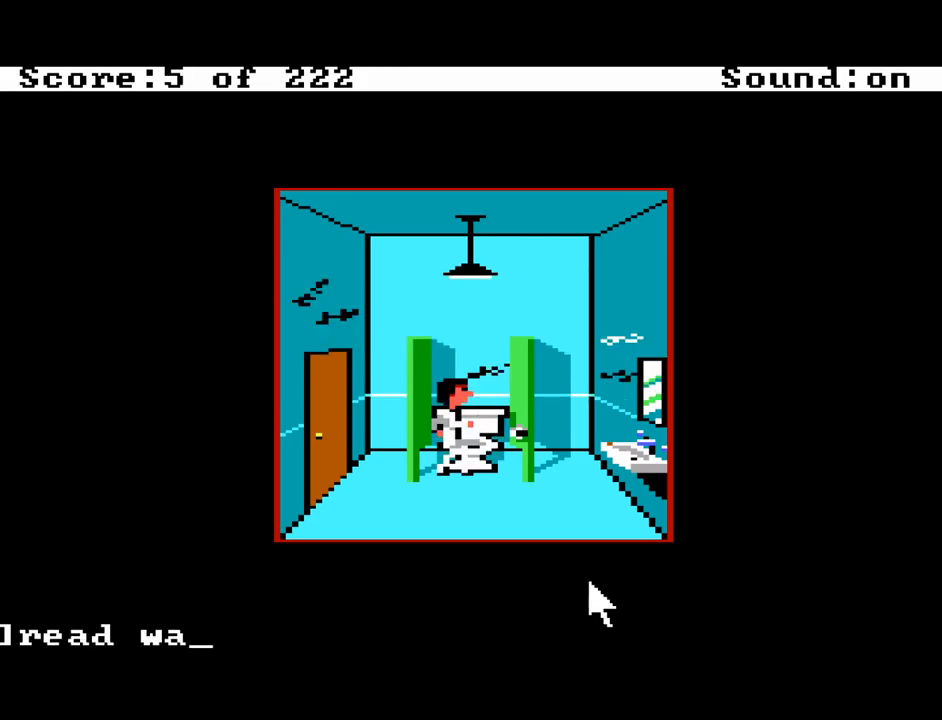
{"keys": [], "events": []}
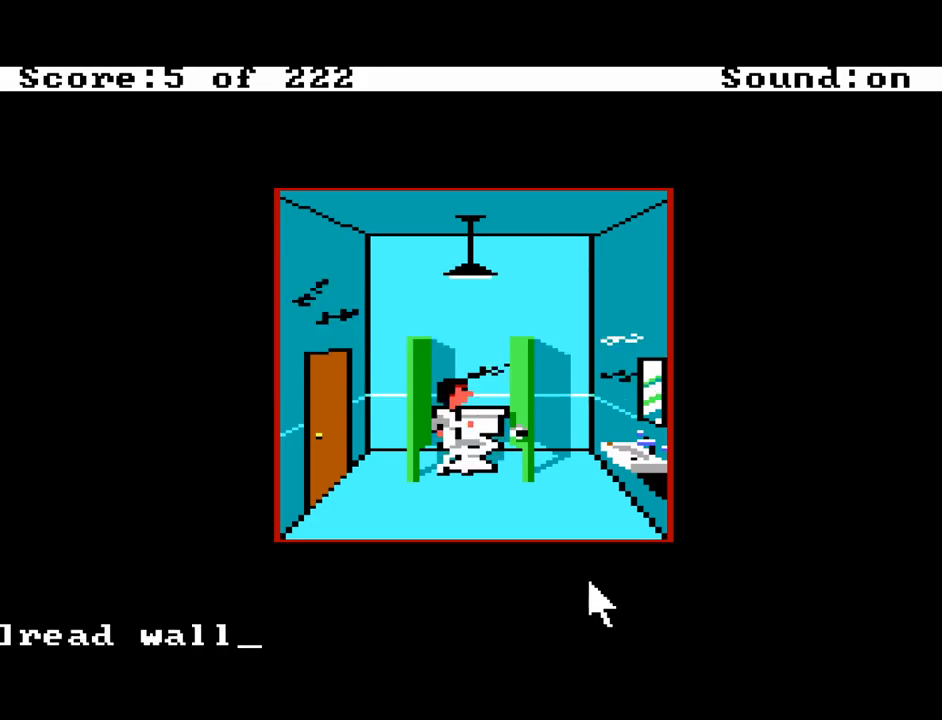
{"keys": [], "events": [[150, "return", "down"], [200, "return", "up"]]}
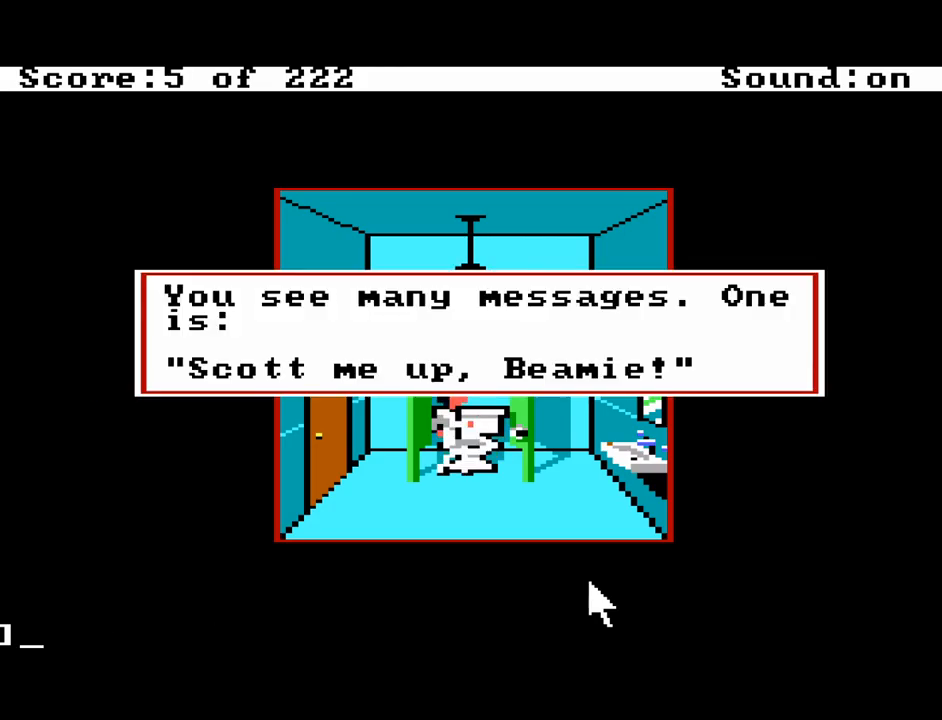
{"keys": ["f3", "return"], "events": [[33, "return", "down"], [117, "return", "up"], [267, "return", "down"], [350, "return", "up"], [450, "f3", "down"], [450, "return", "down"]]}
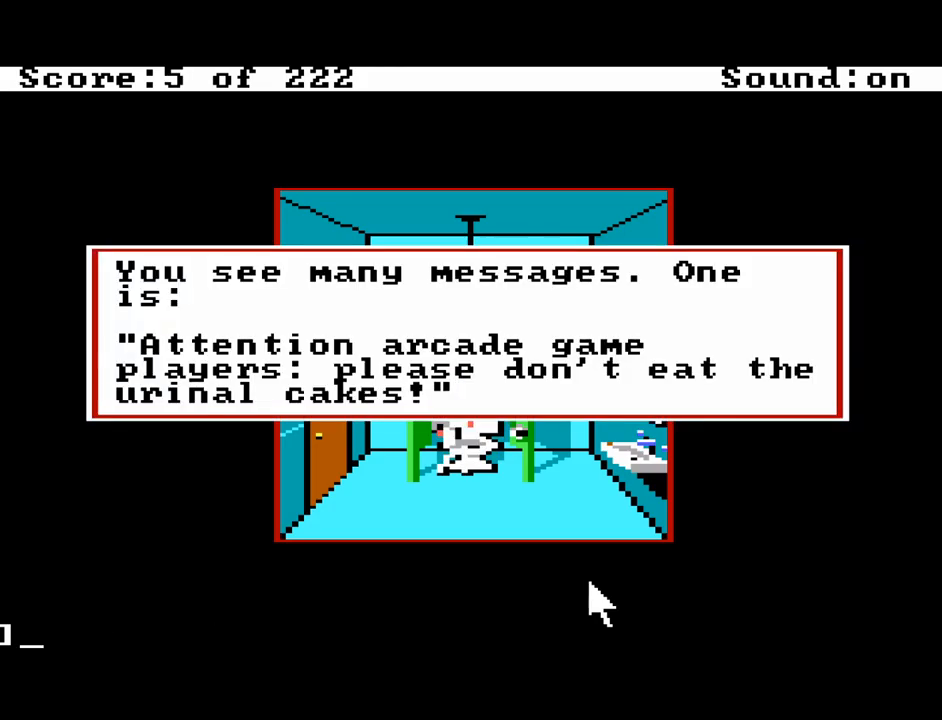
{"keys": ["f3"], "events": [[50, "return", "up"], [83, "f3", "up"], [133, "return", "down"], [283, "return", "up"], [317, "return", "down"], [417, "return", "up"], [467, "f3", "down"]]}
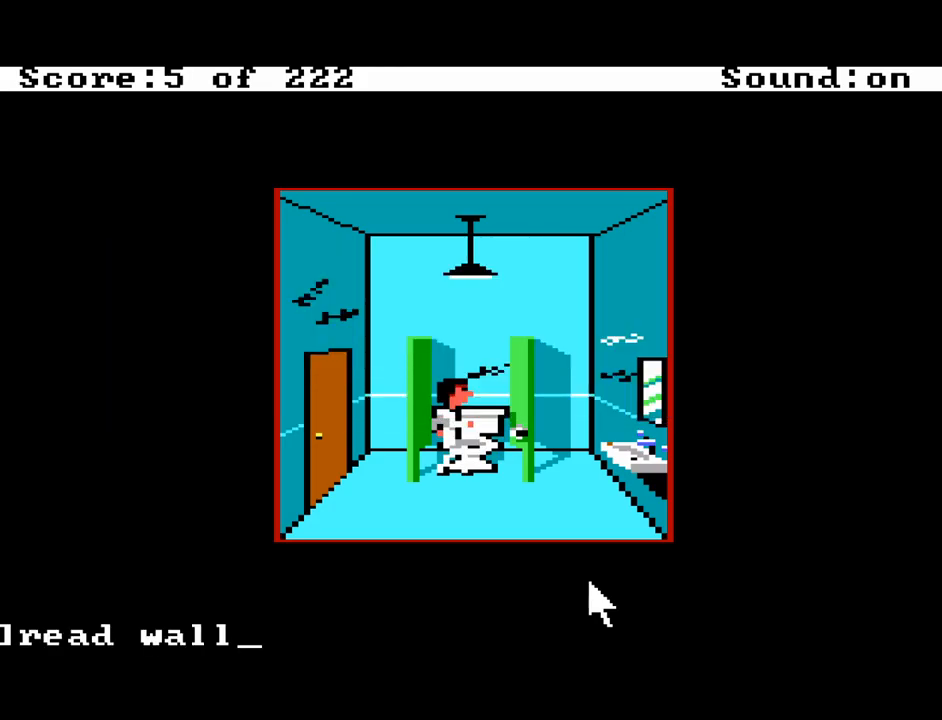
{"keys": ["return"], "events": [[67, "f3", "up"], [67, "return", "down"], [150, "return", "up"], [250, "return", "down"], [333, "return", "up"], [383, "return", "down"]]}
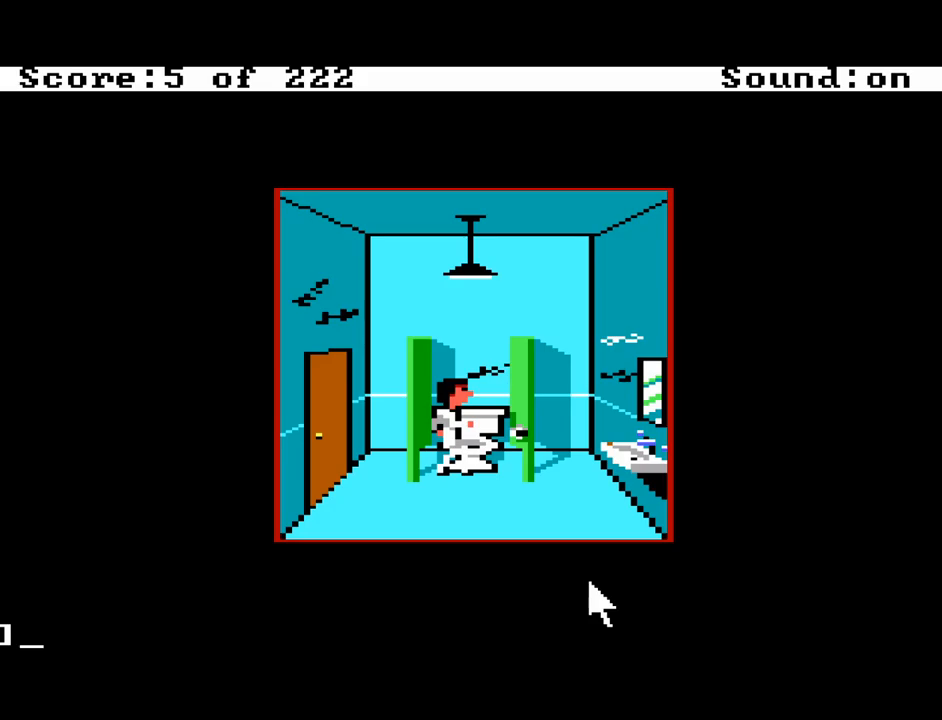
{"keys": ["return"], "events": [[33, "f3", "down"], [33, "return", "up"], [117, "f3", "up"], [117, "return", "down"], [217, "return", "up"], [317, "return", "down"], [400, "return", "up"], [500, "return", "down"]]}
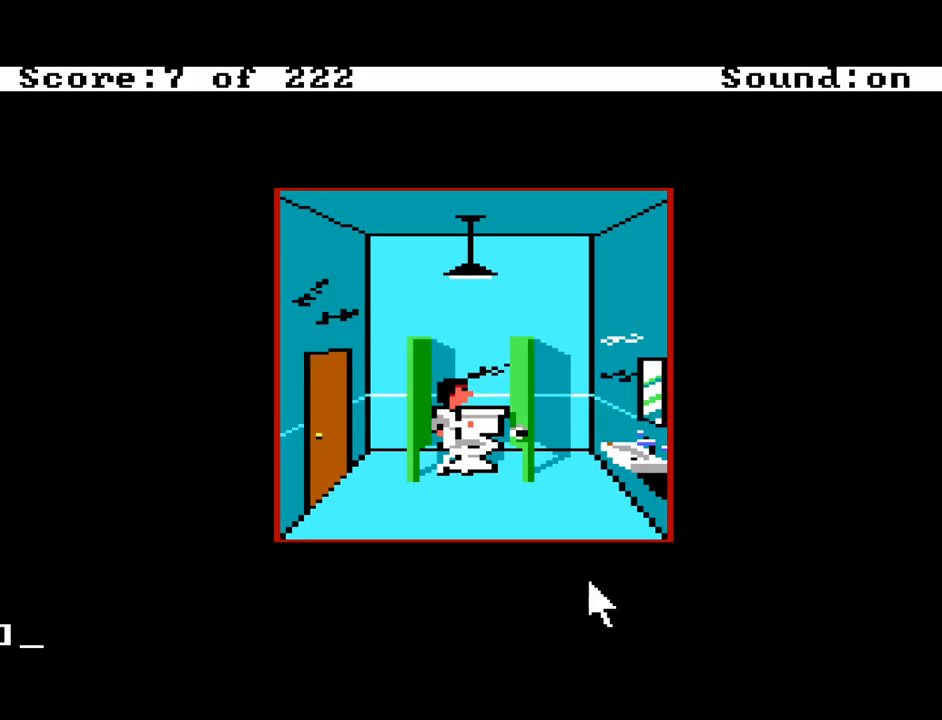
{"keys": [], "events": [[83, "return", "up"], [133, "f3", "down"], [183, "return", "down"], [233, "f3", "up"], [317, "return", "up"]]}
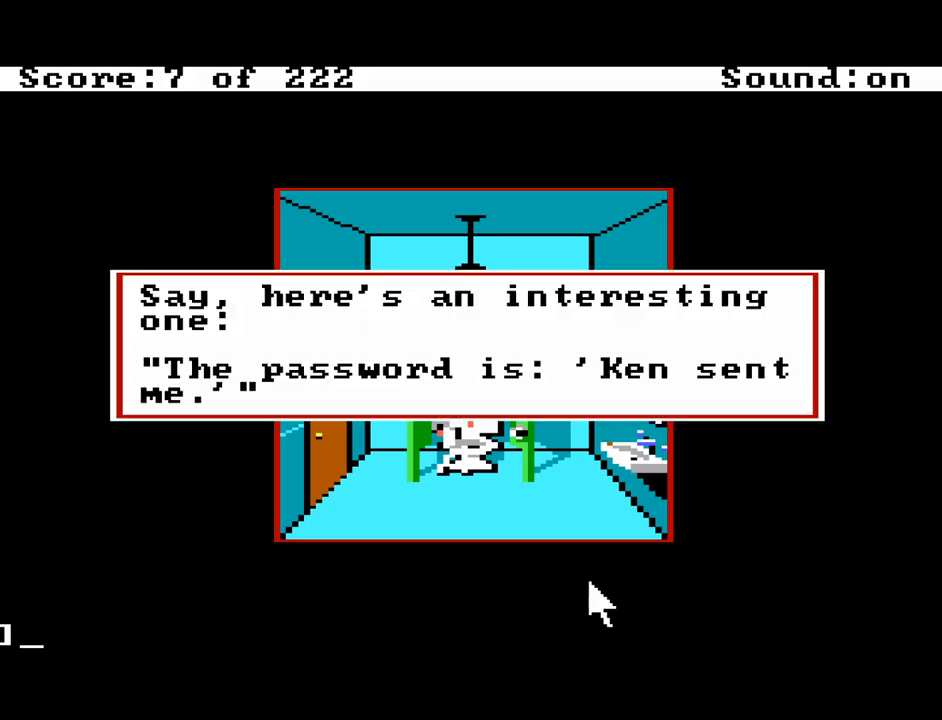
{"keys": [], "events": [[300, "return", "down"], [383, "return", "up"]]}
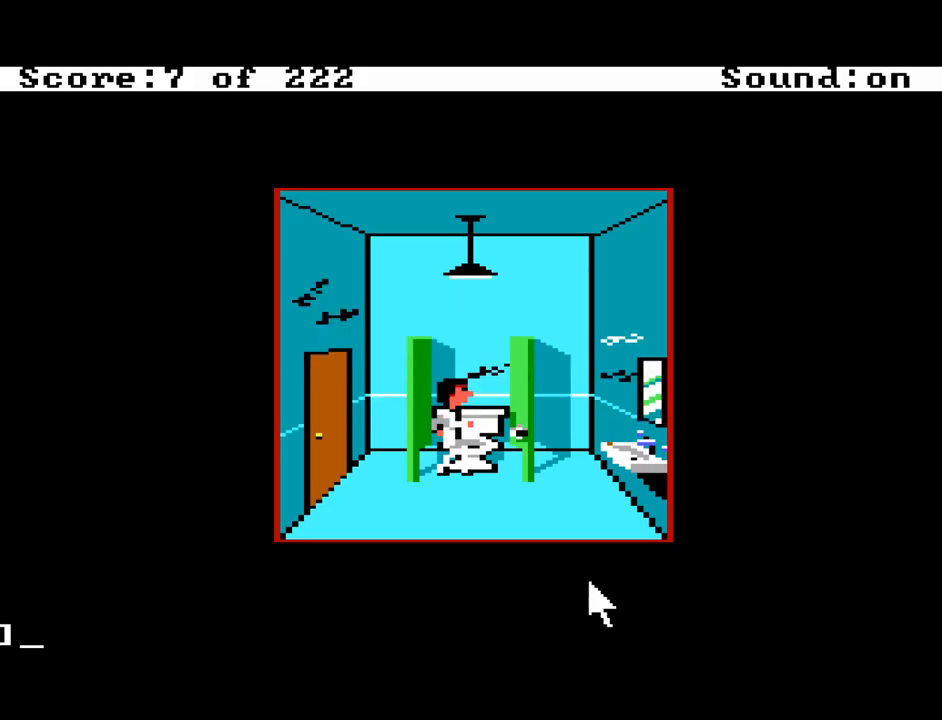
{"keys": ["right"], "events": [[67, "down", "down"], [217, "down", "up"], [450, "right", "down"]]}
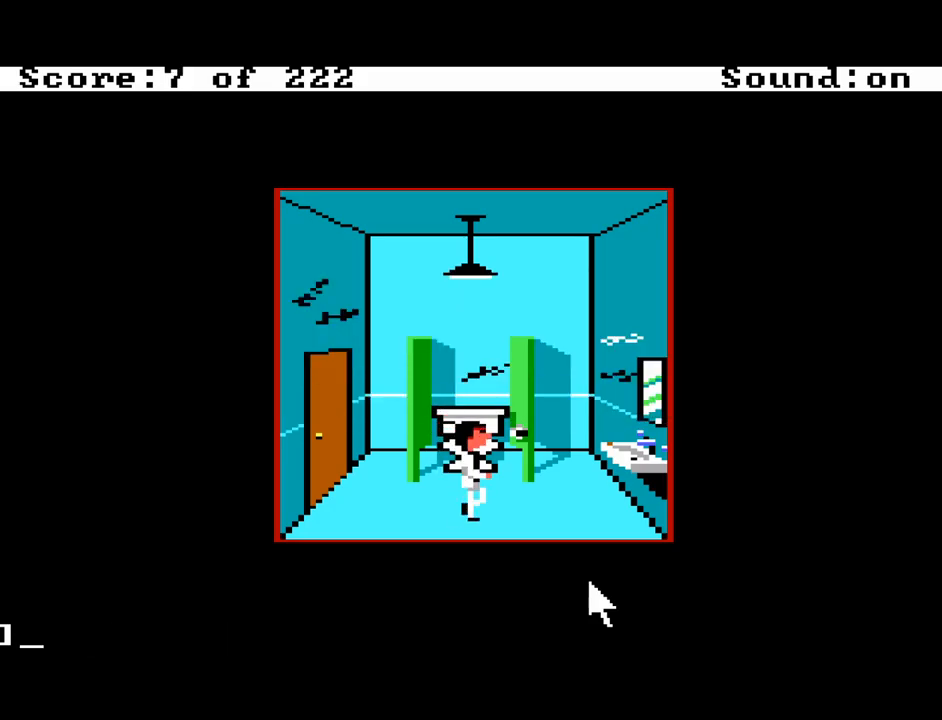
{"keys": [], "events": [[83, "right", "up"]]}
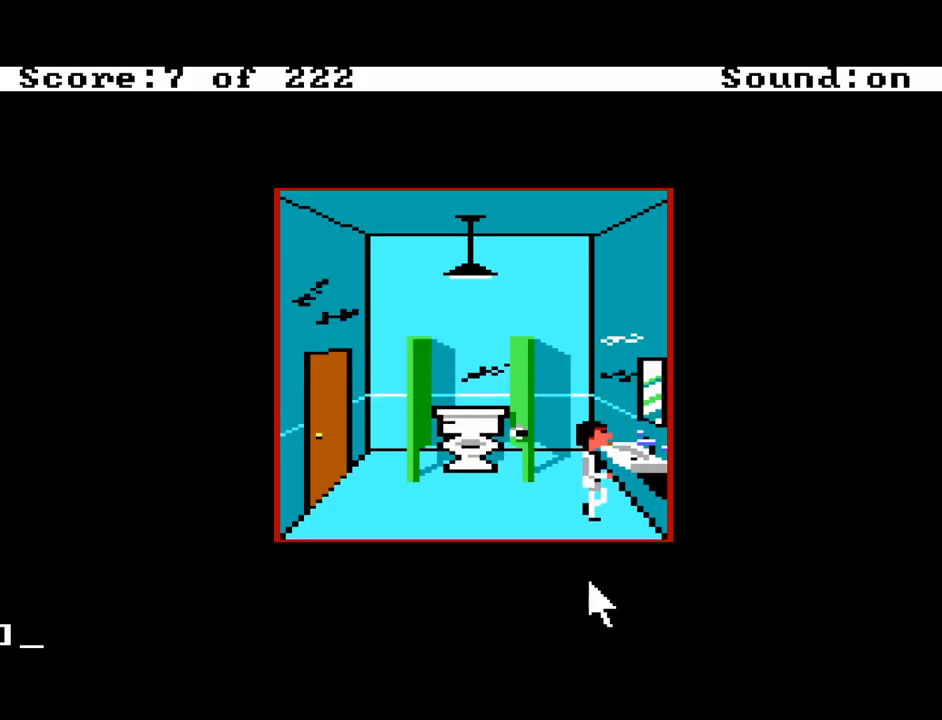
{"keys": [], "events": [[333, "space", "down"], [433, "space", "up"]]}
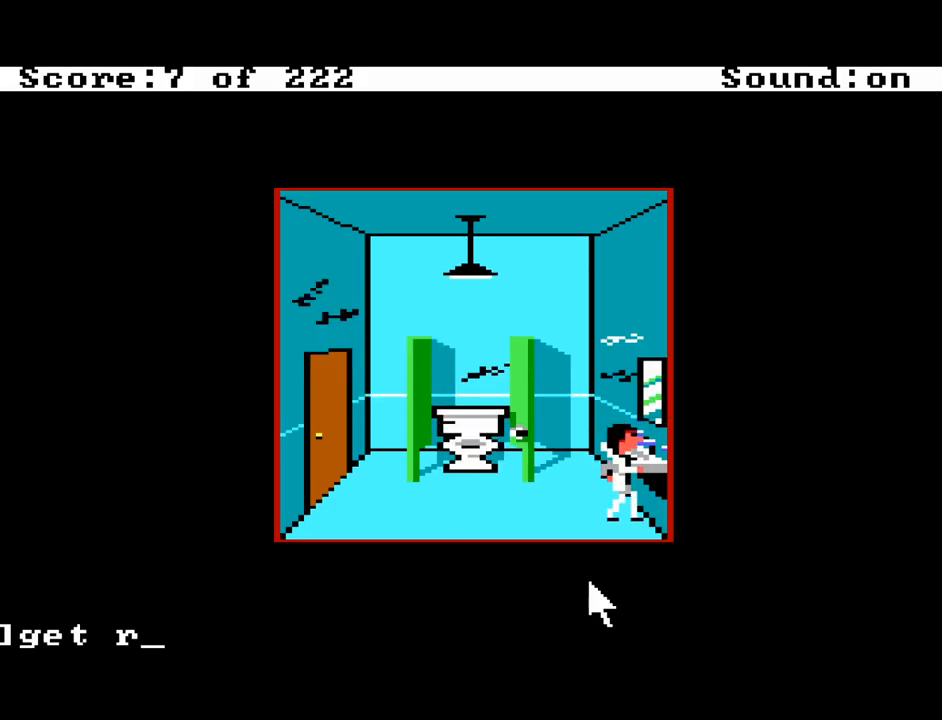
{"keys": ["return"], "events": [[450, "return", "down"]]}
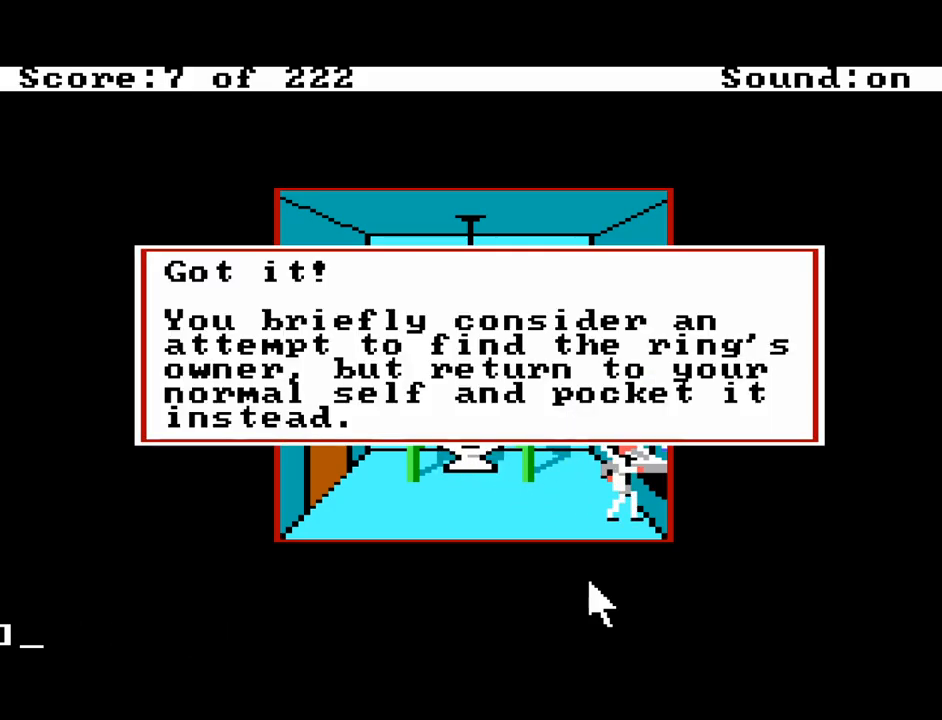
{"keys": [], "events": [[83, "return", "up"], [183, "return", "down"], [283, "return", "up"]]}
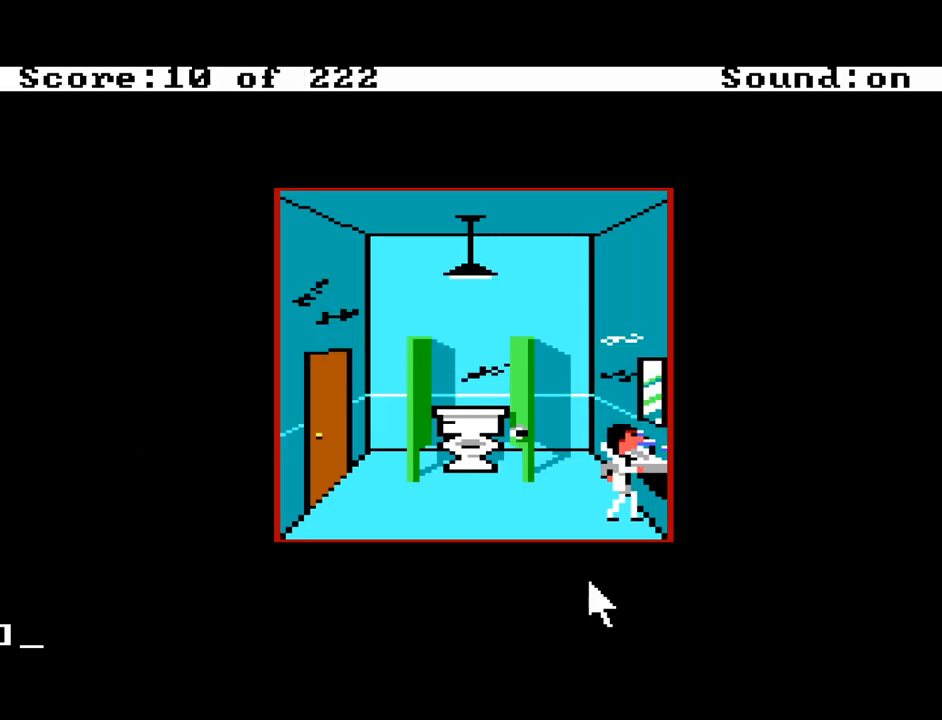
{"keys": ["up"], "events": [[67, "left", "down"], [250, "left", "up"], [383, "up", "down"]]}
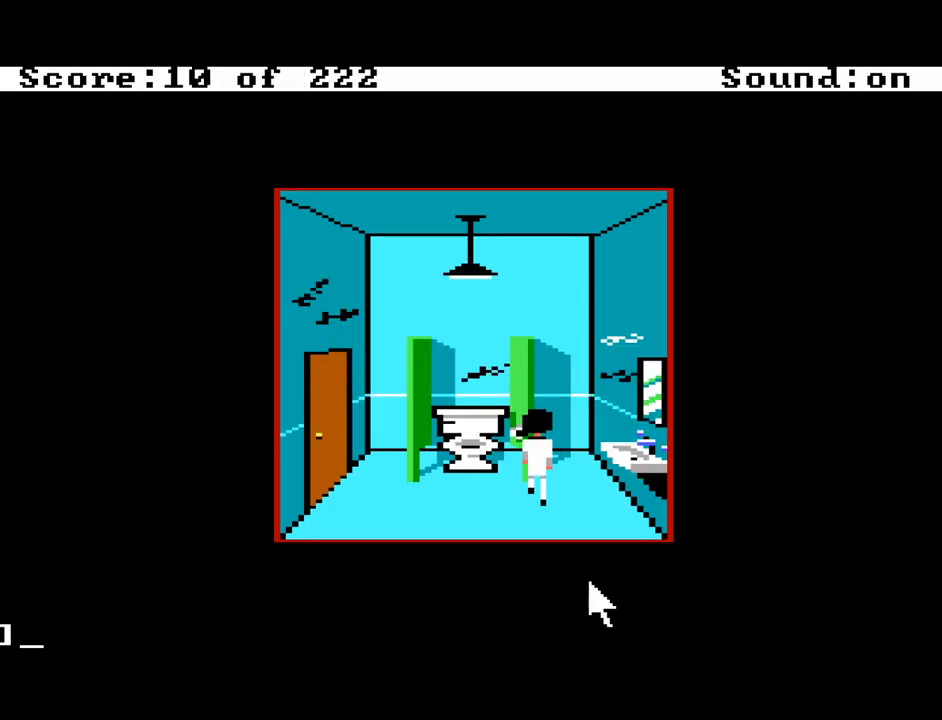
{"keys": [], "events": [[33, "left", "down"], [33, "up", "up"], [167, "left", "up"]]}
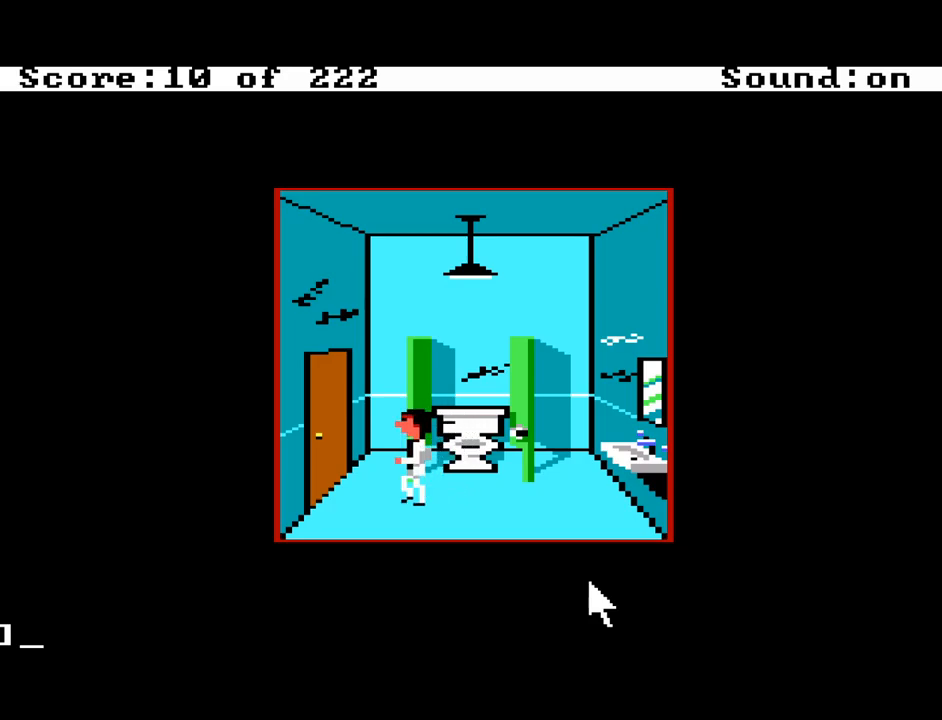
{"keys": [], "events": []}
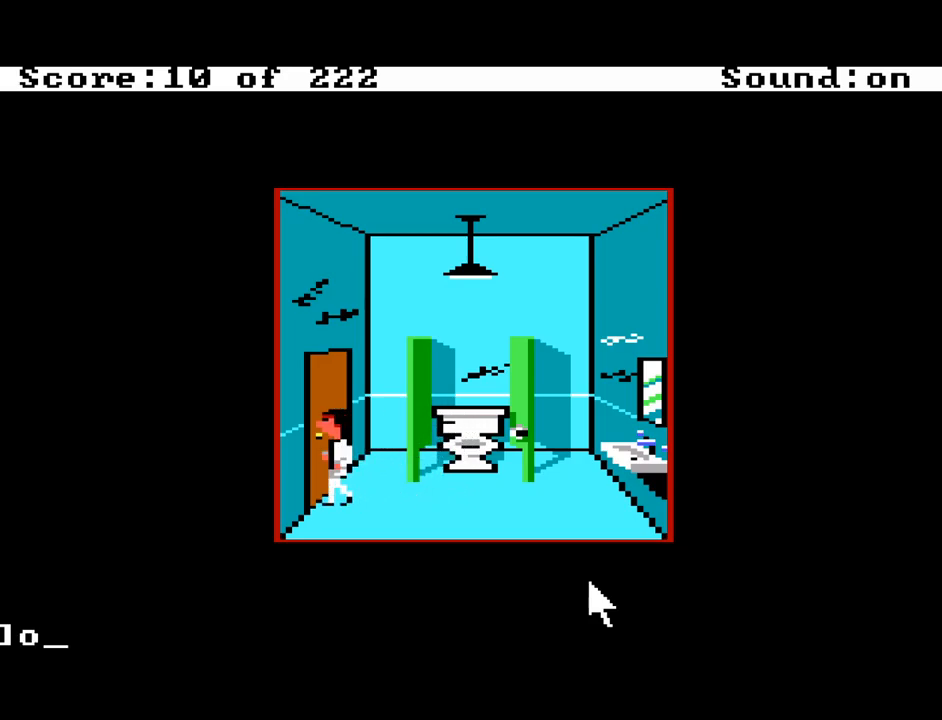
{"keys": [], "events": [[383, "space", "down"], [433, "space", "up"]]}
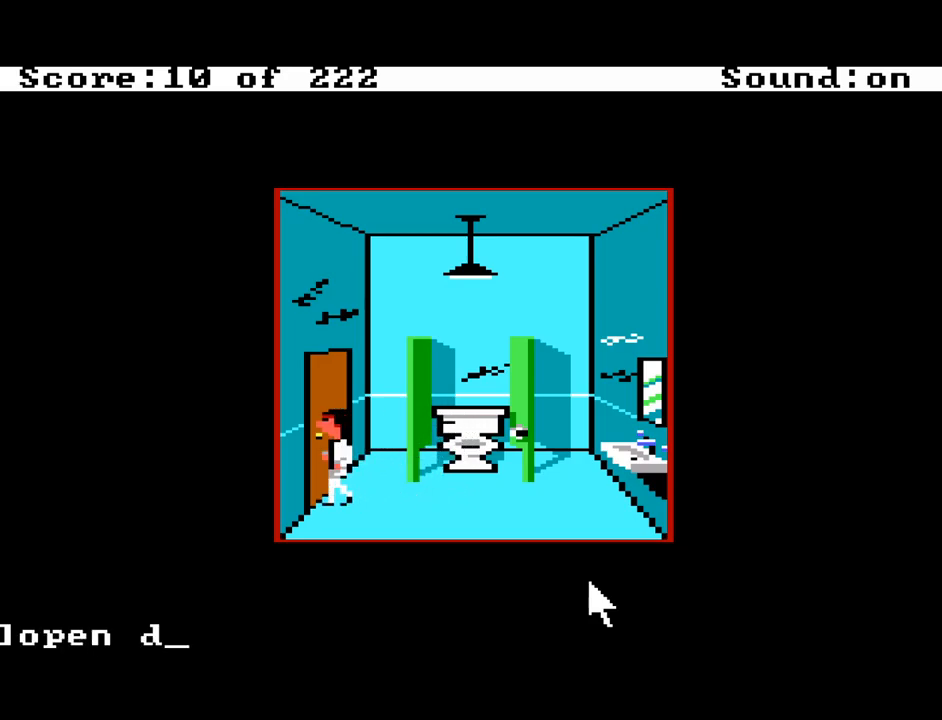
{"keys": [], "events": [[450, "return", "down"], [500, "return", "up"]]}
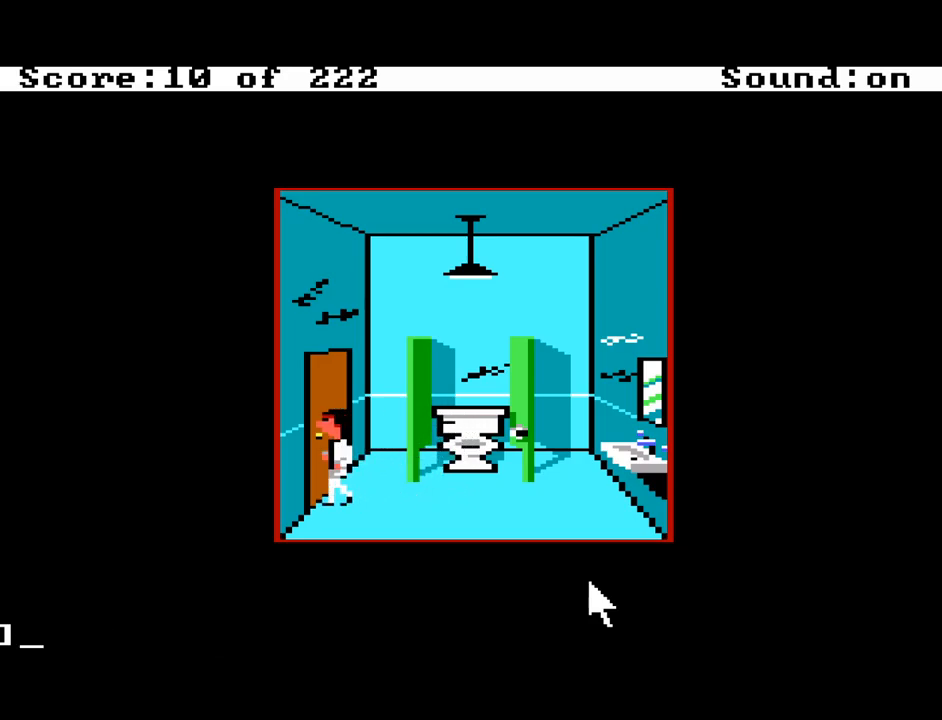
{"keys": [], "events": [[83, "return", "down"], [183, "return", "up"]]}
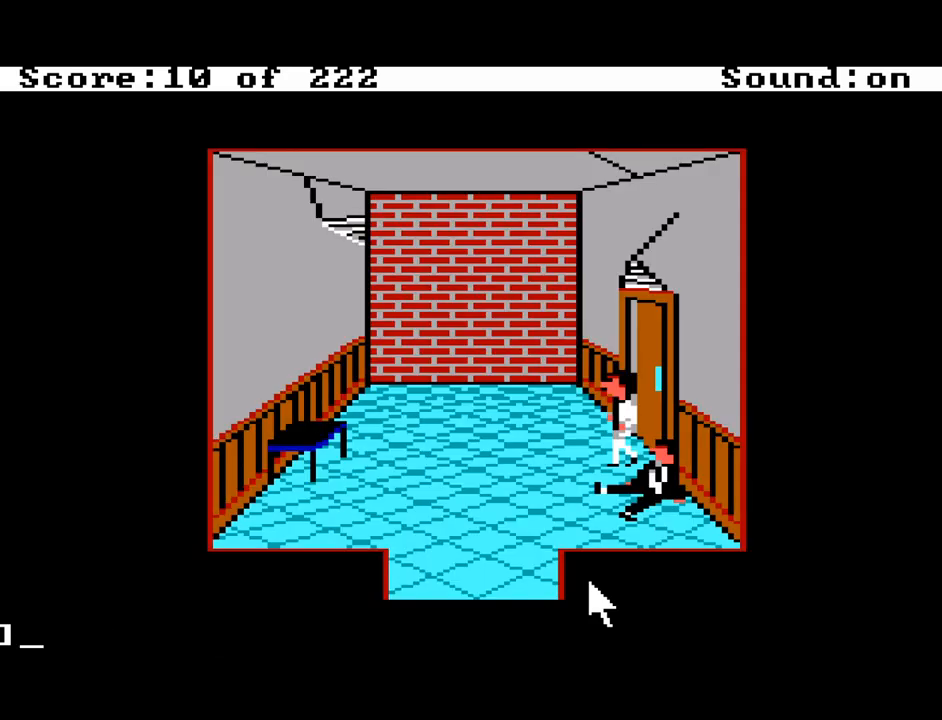
{"keys": ["down"], "events": [[50, "left", "down"], [150, "left", "up"], [383, "down", "down"]]}